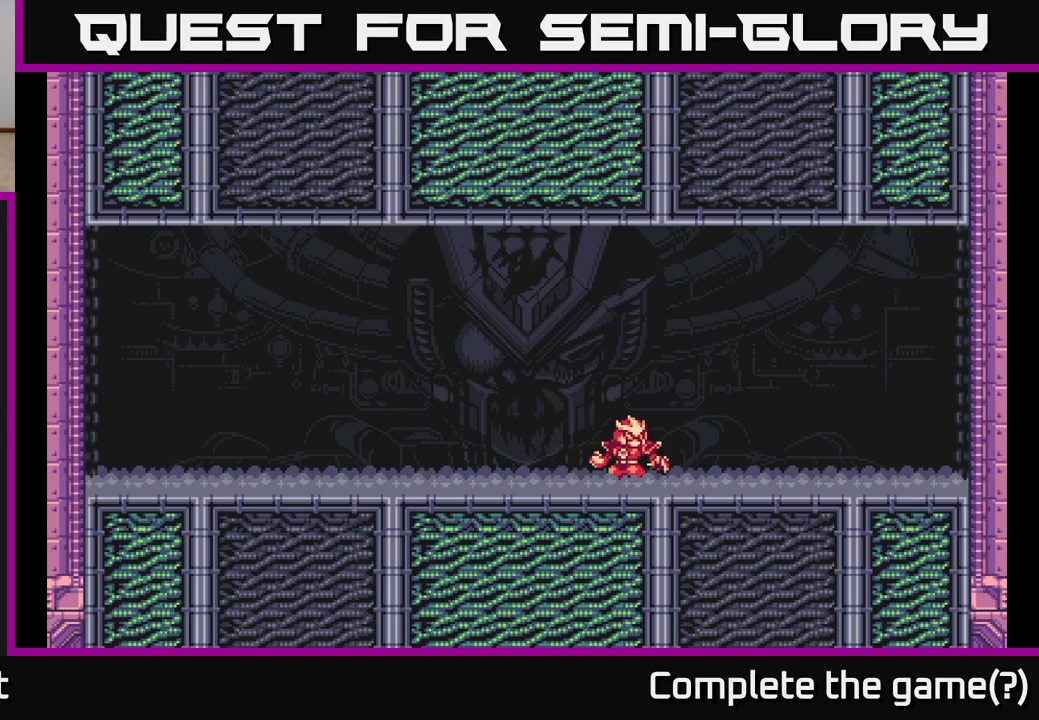
Gameplay with a controller (Xbox layout); each line is a JSON object with the inputs held at the frame after it. "events" lists button and stick changes between this image and that frame as [ms after this image, input, new state], when the widget could be followed in between.
{"buttons": [], "left_stick": "center", "right_stick": "center", "events": [[300, "A", "down"], [417, "A", "up"]]}
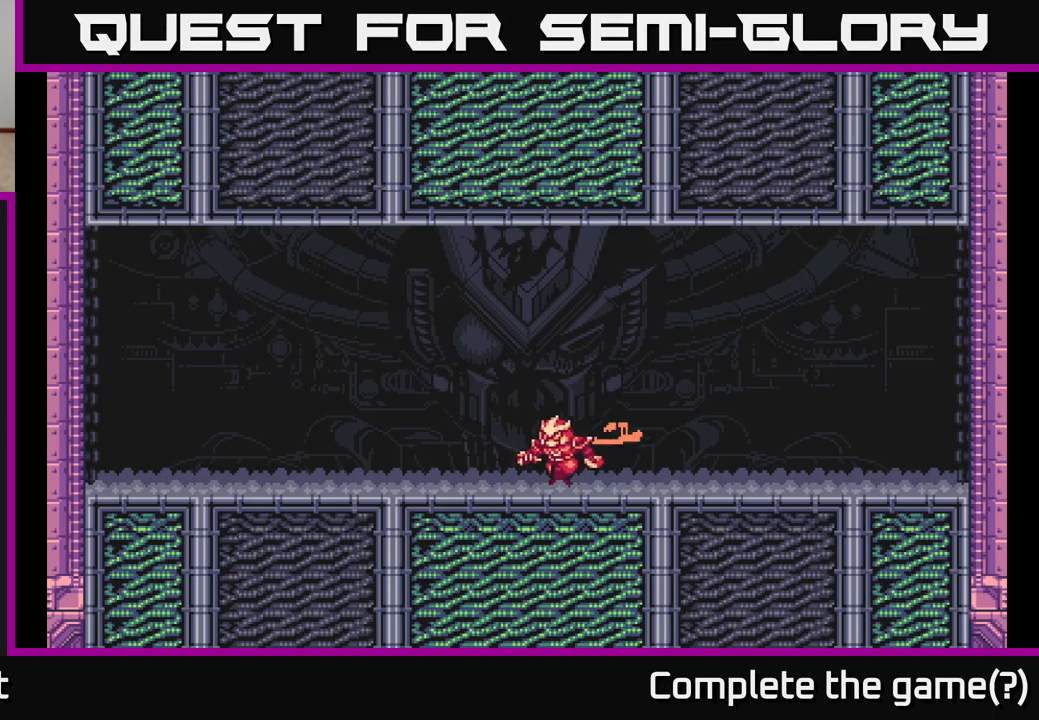
{"buttons": ["A"], "left_stick": "right", "right_stick": "center", "events": [[17, "A", "down"], [150, "A", "up"], [233, "A", "down"], [367, "A", "up"], [450, "A", "down"], [500, "left_stick", "right"]]}
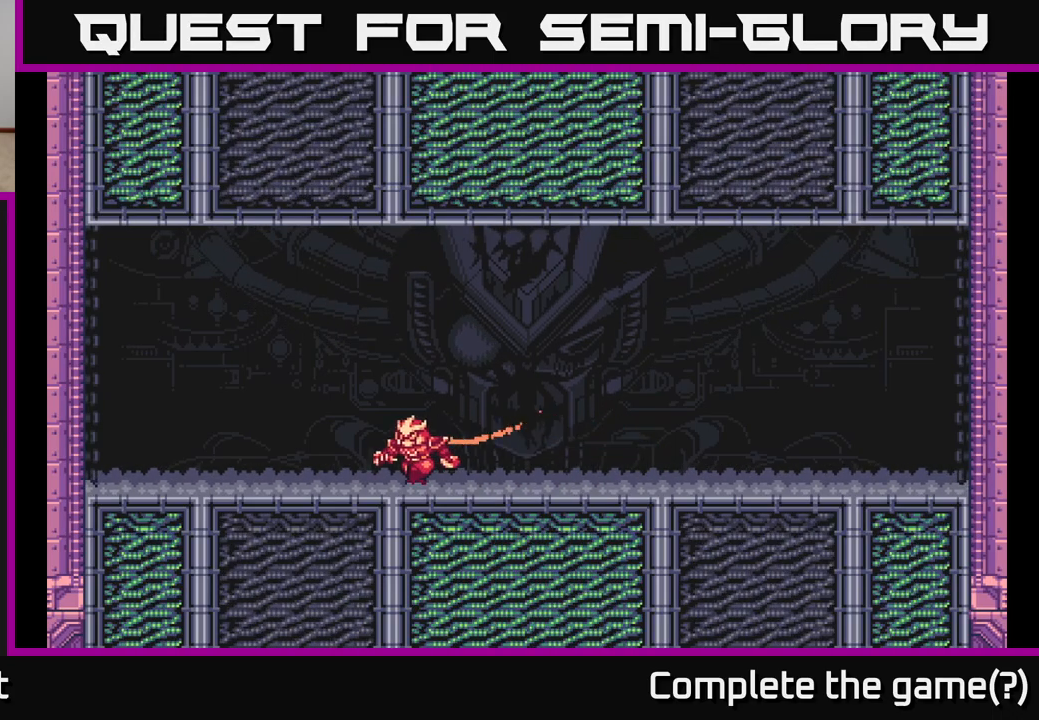
{"buttons": ["L2"], "left_stick": "right", "right_stick": "center", "events": [[117, "A", "up"], [167, "L2", "down"], [233, "A", "down"], [433, "A", "up"]]}
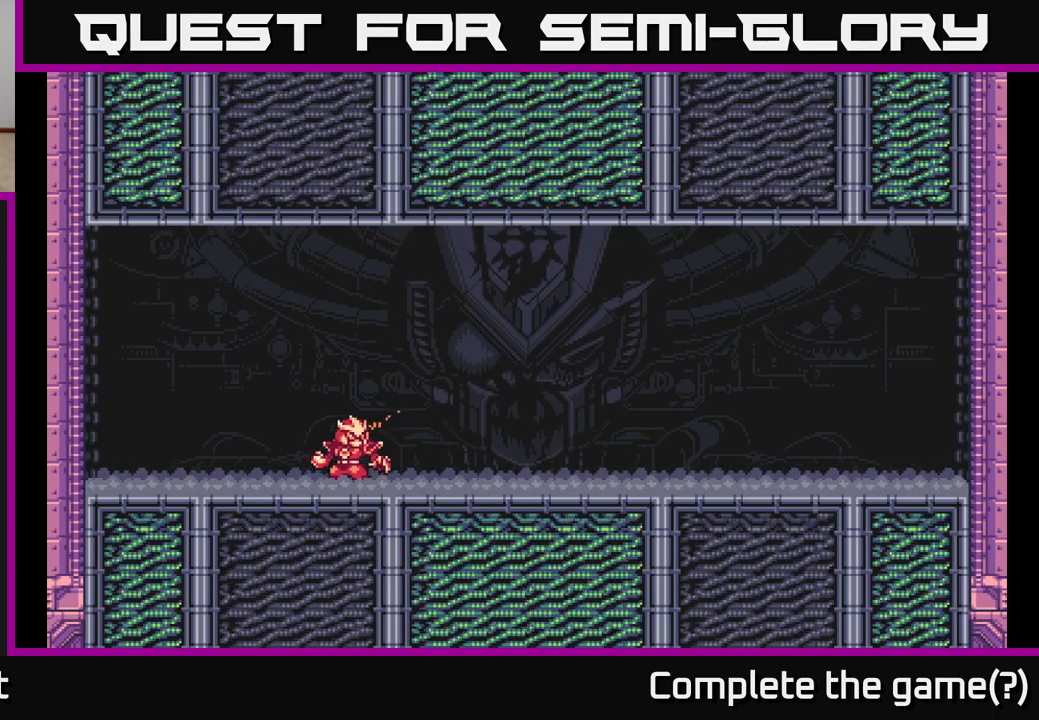
{"buttons": ["A"], "left_stick": "right", "right_stick": "center", "events": [[50, "L2", "up"], [500, "A", "down"]]}
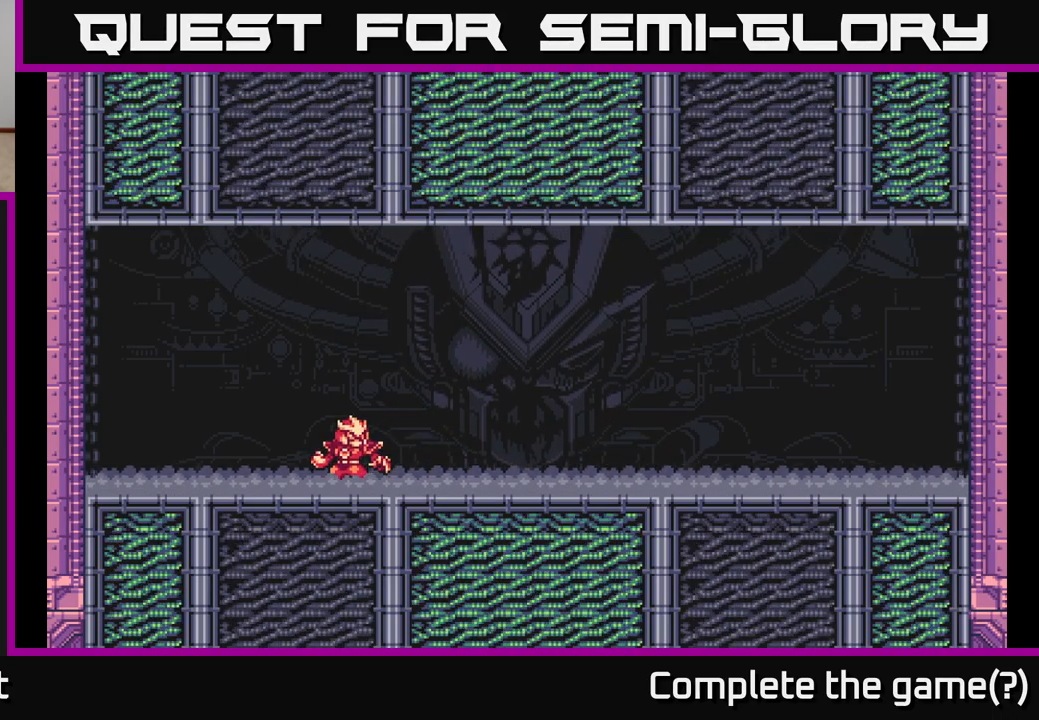
{"buttons": [], "left_stick": "right", "right_stick": "center", "events": [[67, "L2", "down"], [200, "A", "up"], [317, "A", "down"], [467, "L2", "up"], [500, "A", "up"]]}
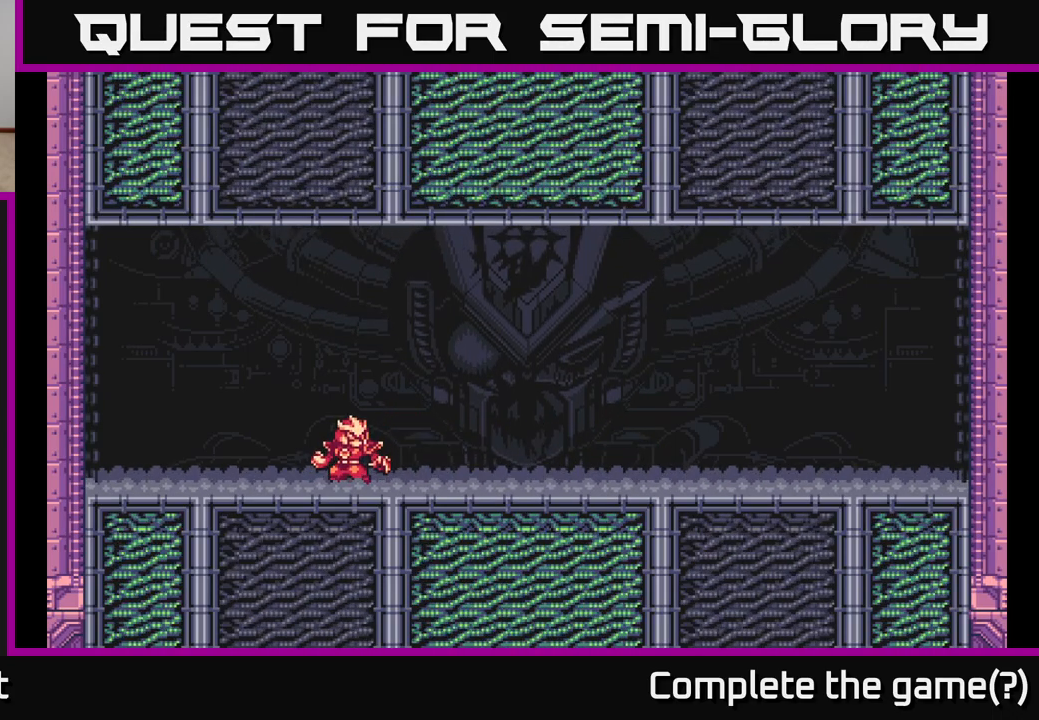
{"buttons": [], "left_stick": "right", "right_stick": "center", "events": [[300, "A", "down"], [500, "A", "up"]]}
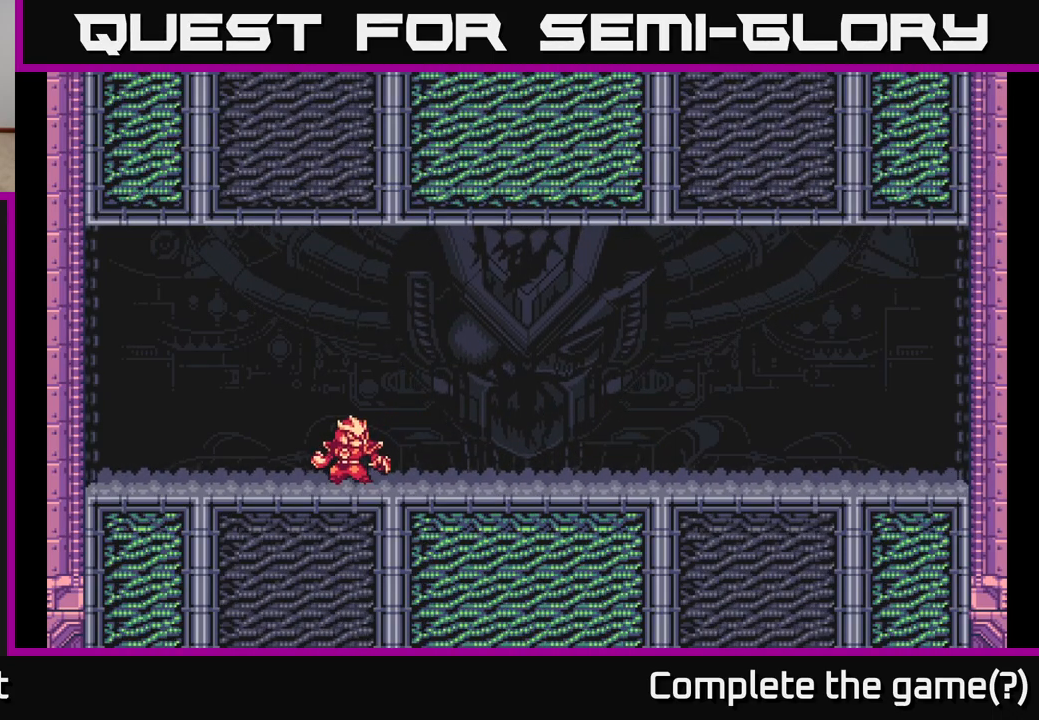
{"buttons": [], "left_stick": "center", "right_stick": "center", "events": [[433, "left_stick", "center"]]}
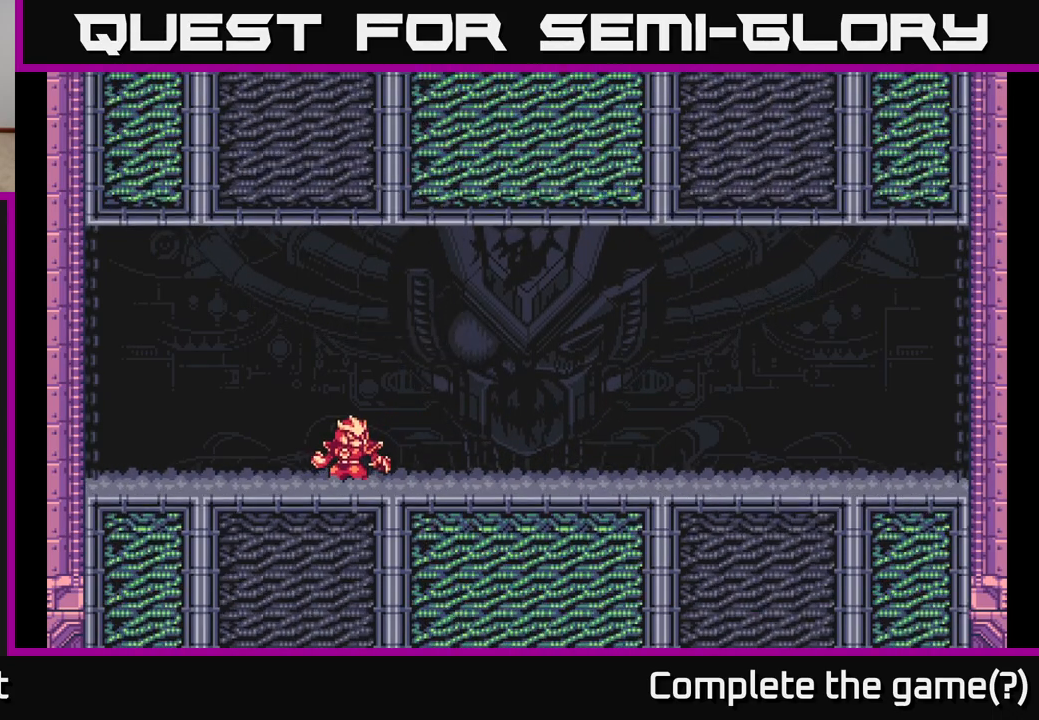
{"buttons": [], "left_stick": "center", "right_stick": "center", "events": []}
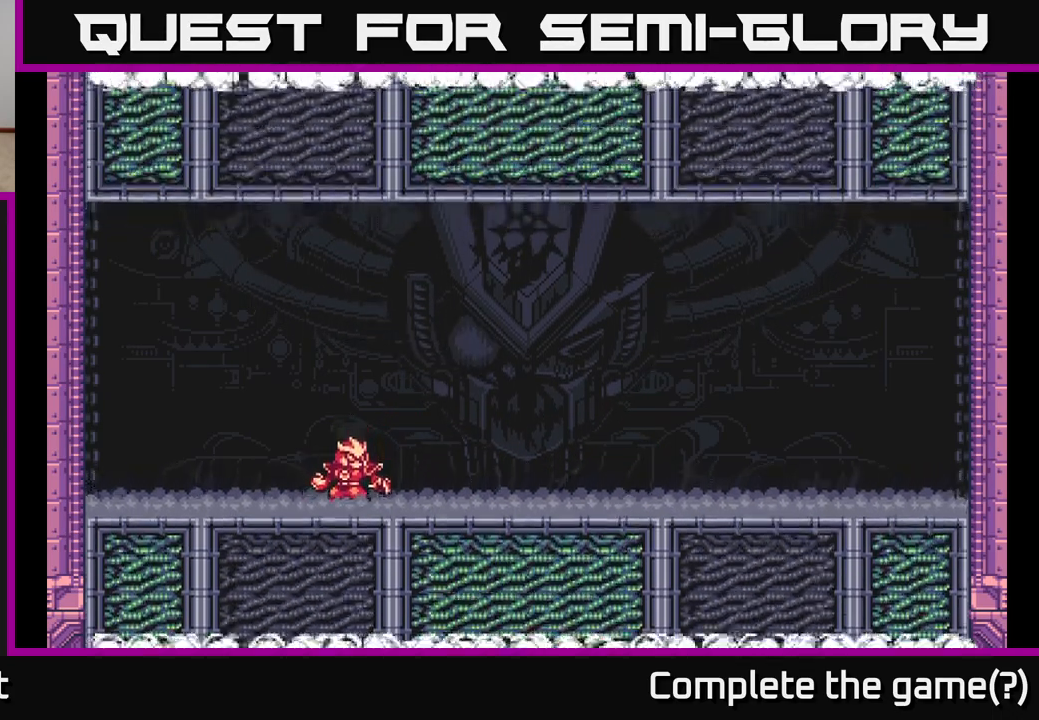
{"buttons": [], "left_stick": "center", "right_stick": "center", "events": []}
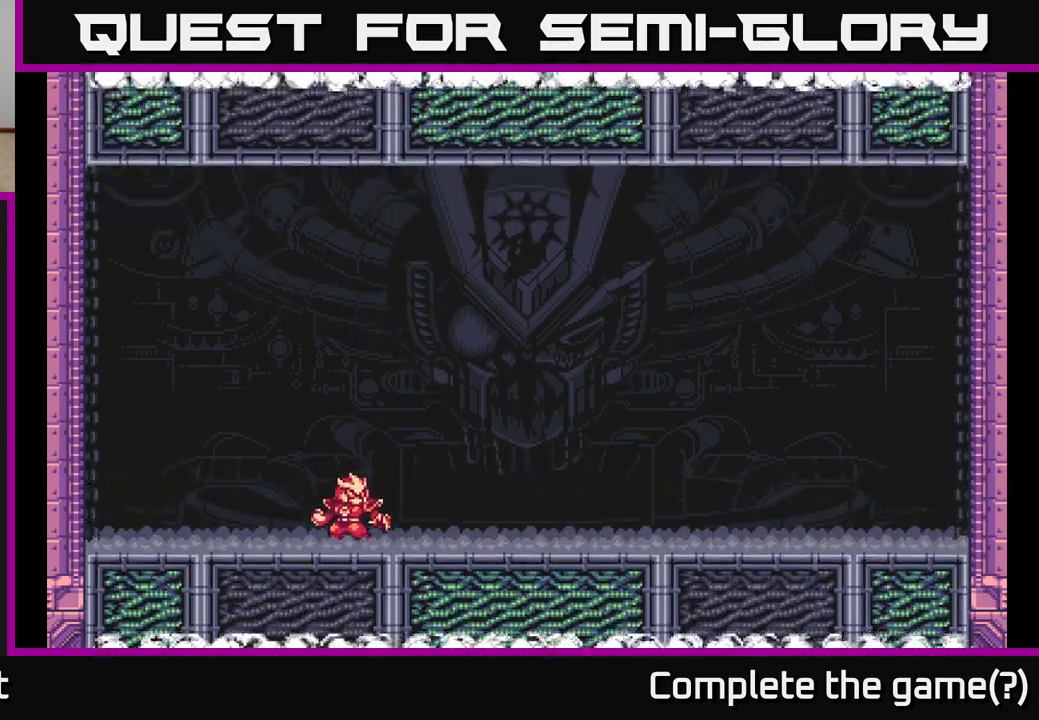
{"buttons": [], "left_stick": "left", "right_stick": "center", "events": [[33, "left_stick", "left"]]}
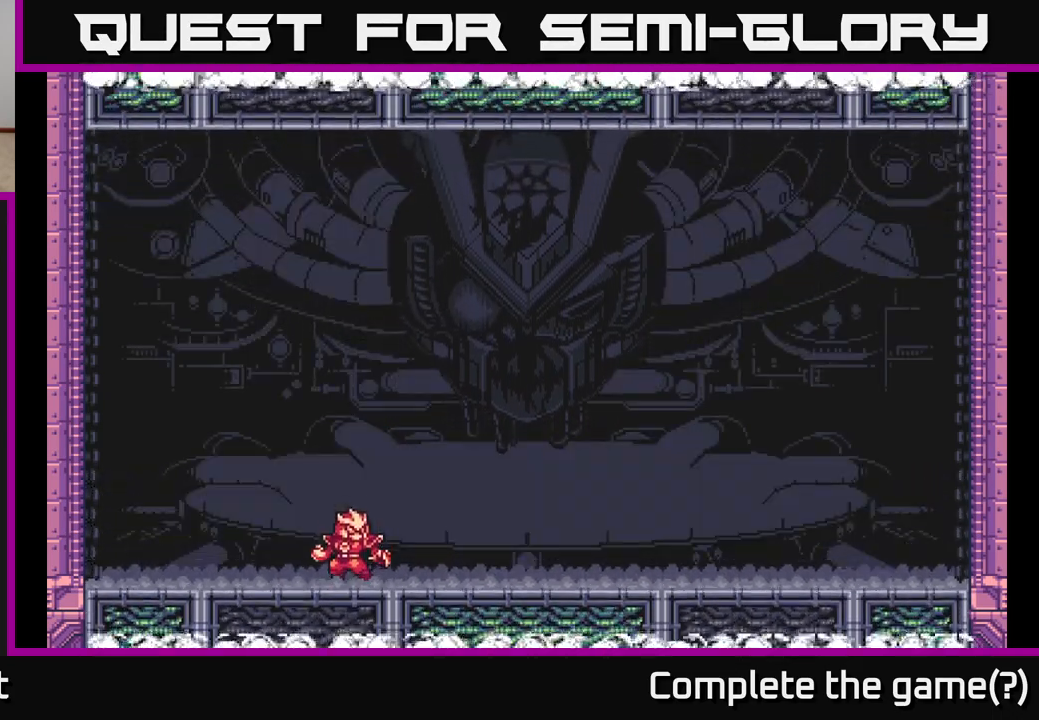
{"buttons": [], "left_stick": "center", "right_stick": "center", "events": [[100, "left_stick", "center"]]}
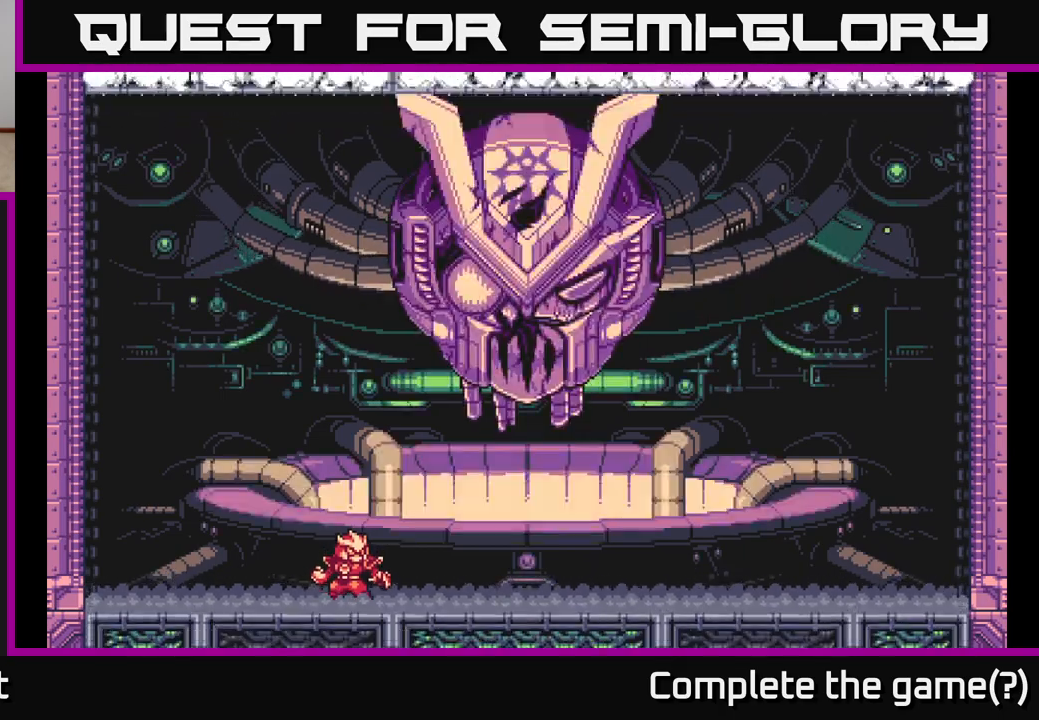
{"buttons": [], "left_stick": "center", "right_stick": "center", "events": [[150, "left_stick", "right"], [417, "left_stick", "center"]]}
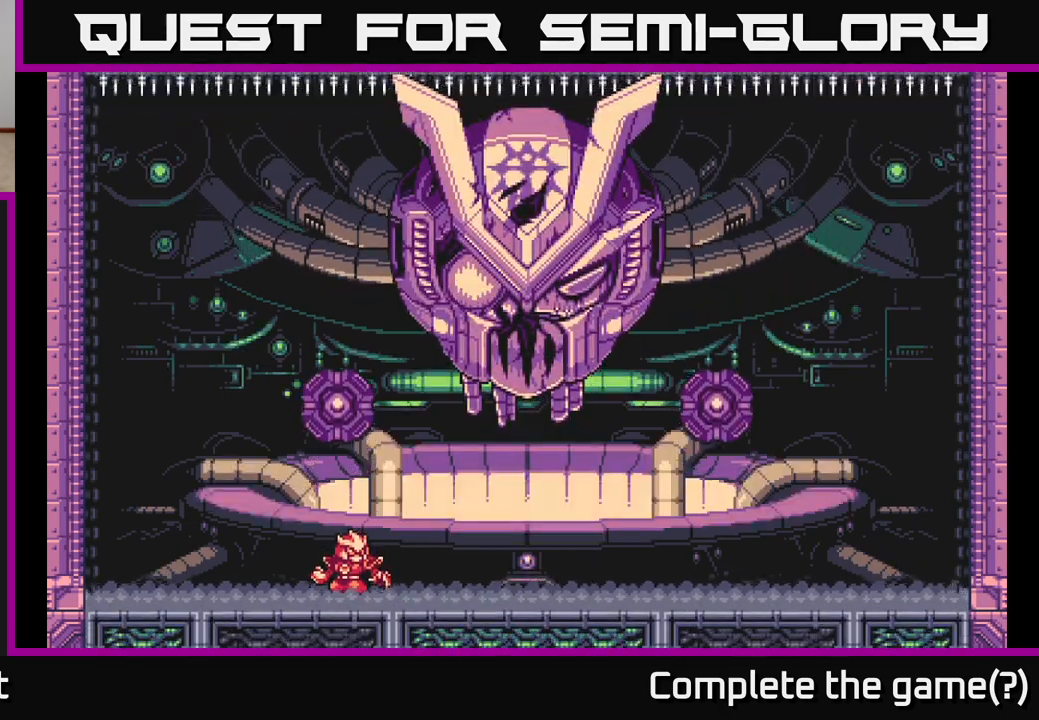
{"buttons": ["L2"], "left_stick": "right", "right_stick": "center", "events": [[183, "left_stick", "right"], [333, "L2", "down"]]}
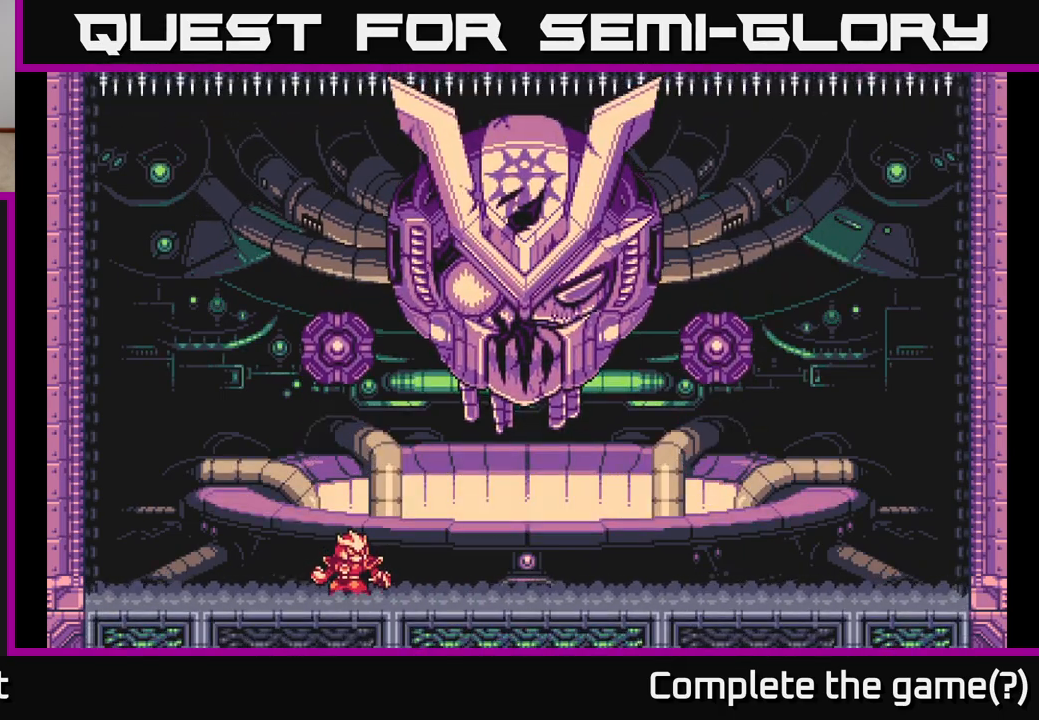
{"buttons": [], "left_stick": "right", "right_stick": "center", "events": [[100, "L2", "up"]]}
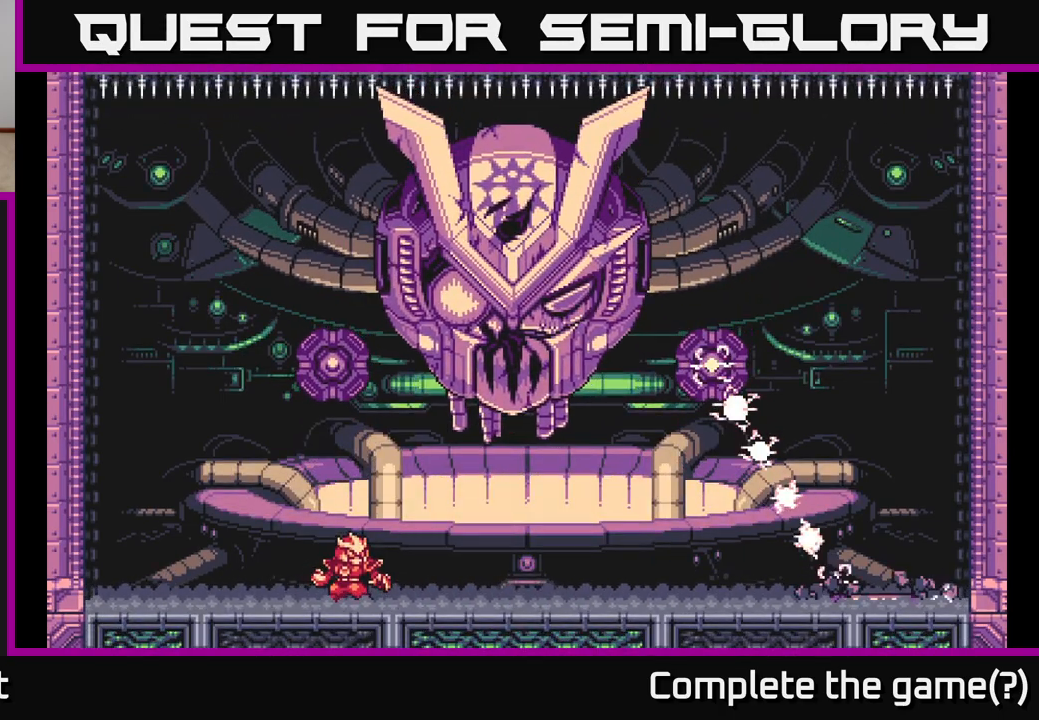
{"buttons": [], "left_stick": "center", "right_stick": "center", "events": [[300, "left_stick", "center"]]}
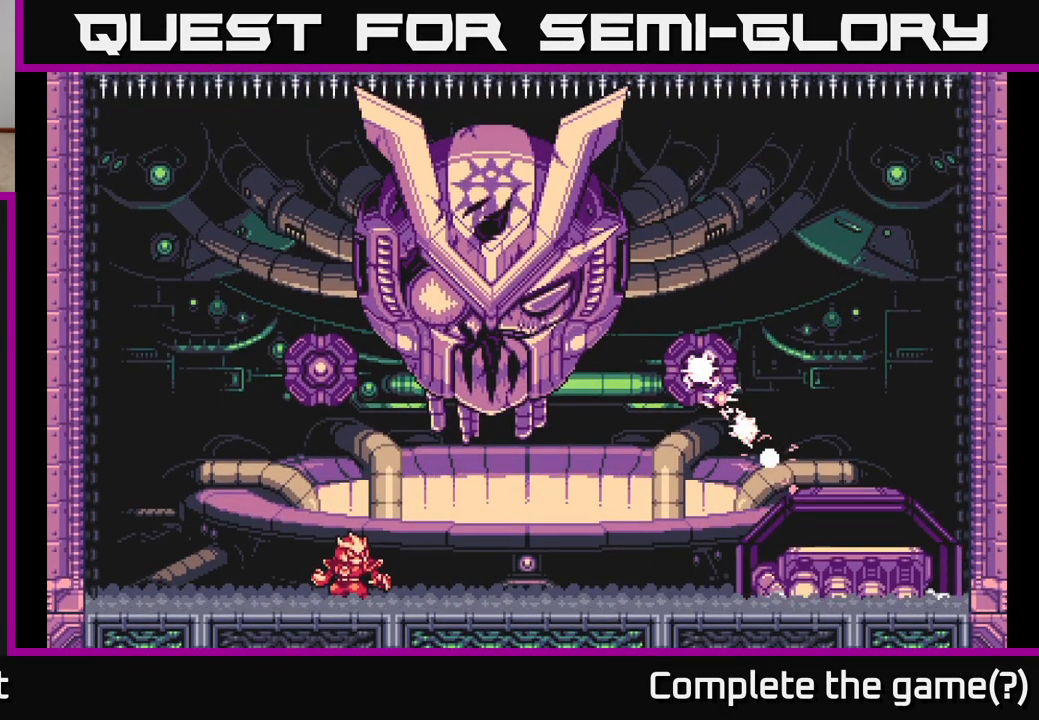
{"buttons": [], "left_stick": "right", "right_stick": "center", "events": [[83, "left_stick", "right"]]}
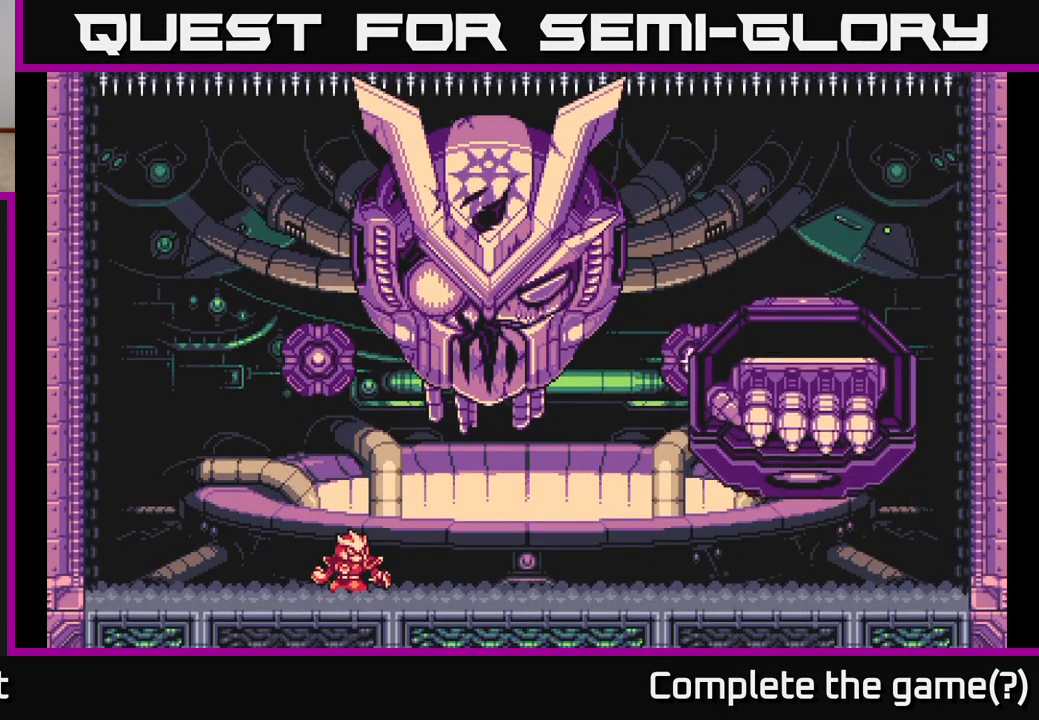
{"buttons": [], "left_stick": "right", "right_stick": "center", "events": []}
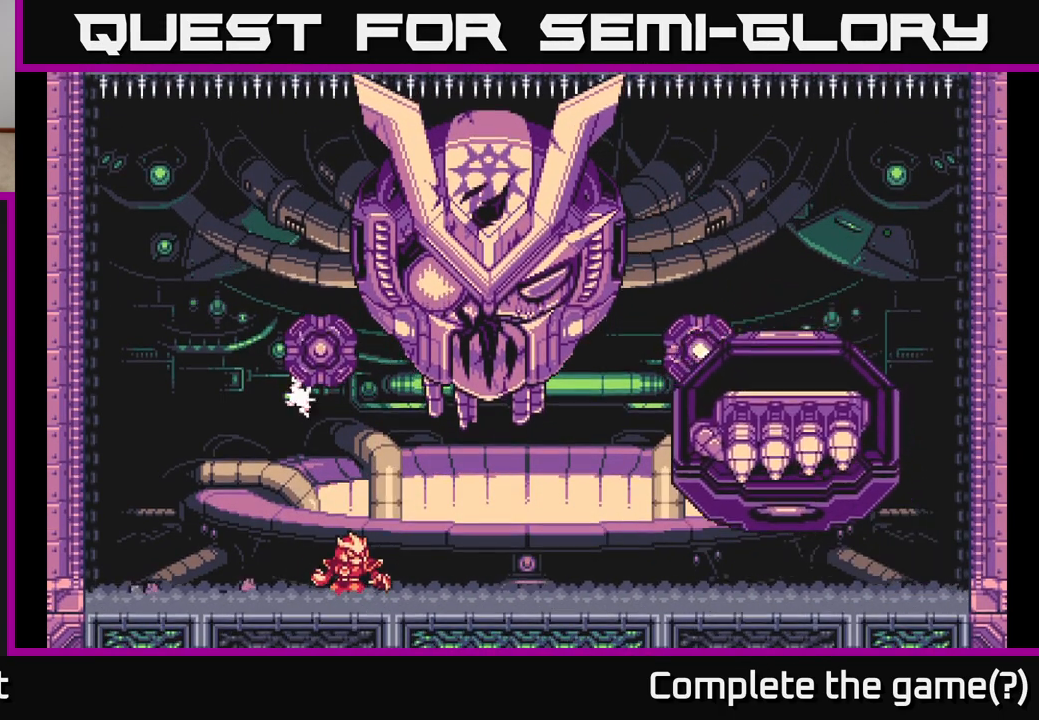
{"buttons": [], "left_stick": "center", "right_stick": "center", "events": [[483, "left_stick", "center"]]}
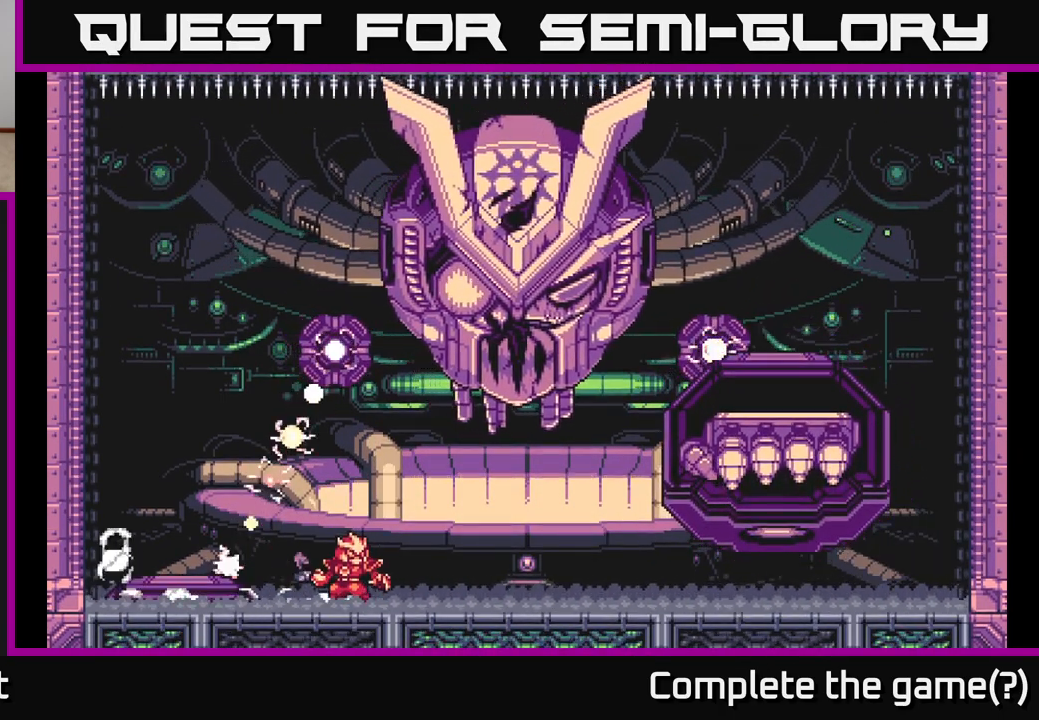
{"buttons": [], "left_stick": "right", "right_stick": "center", "events": [[183, "left_stick", "right"]]}
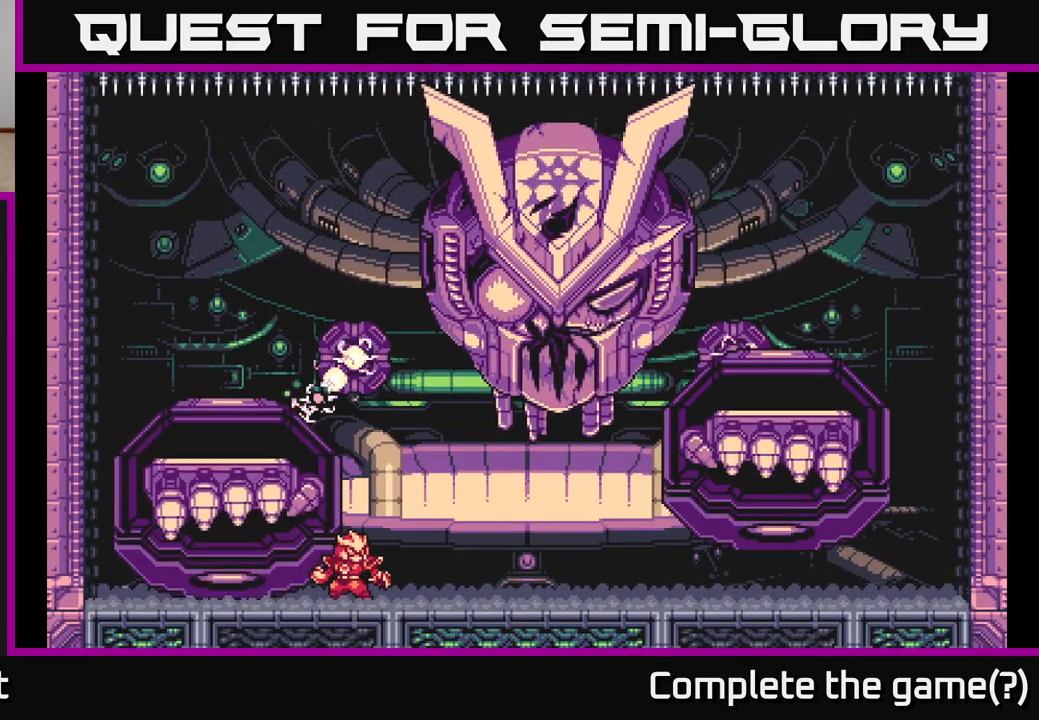
{"buttons": [], "left_stick": "right", "right_stick": "center", "events": []}
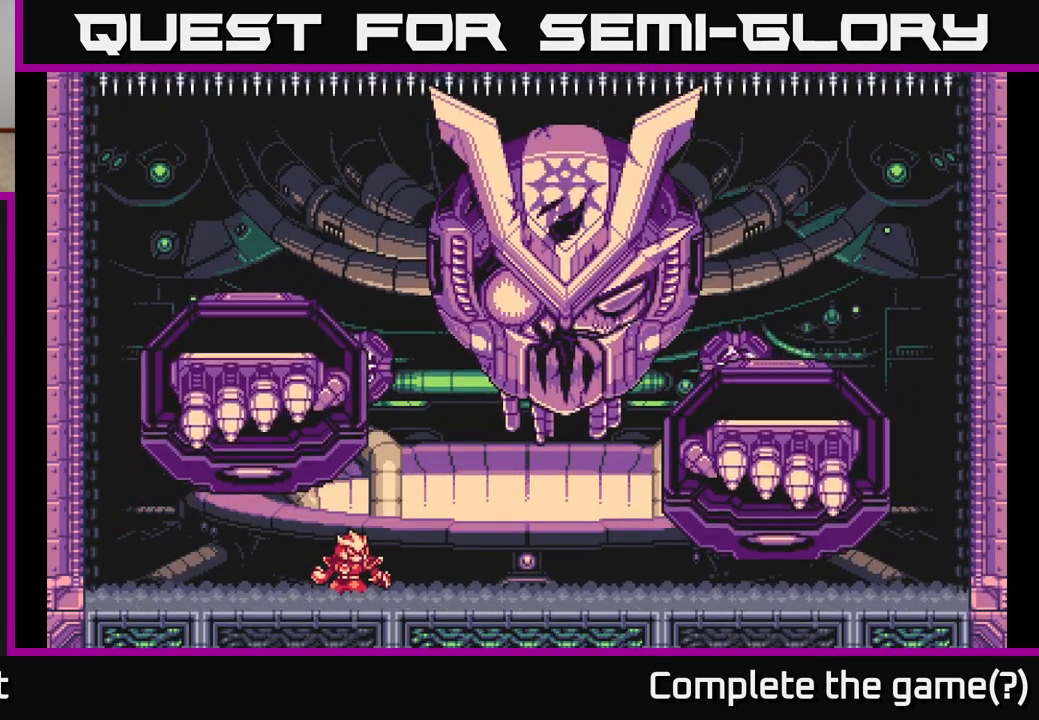
{"buttons": [], "left_stick": "center", "right_stick": "center", "events": [[283, "left_stick", "center"]]}
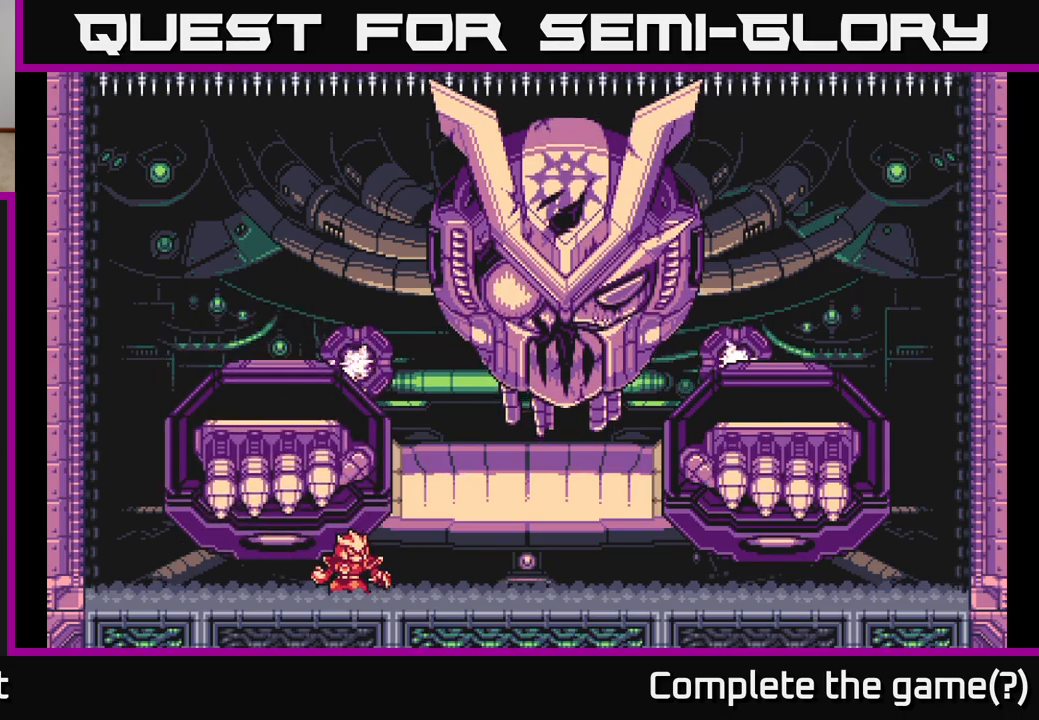
{"buttons": ["L2"], "left_stick": "right", "right_stick": "center", "events": [[33, "left_stick", "right"], [83, "L2", "down"], [233, "L2", "up"], [500, "L2", "down"]]}
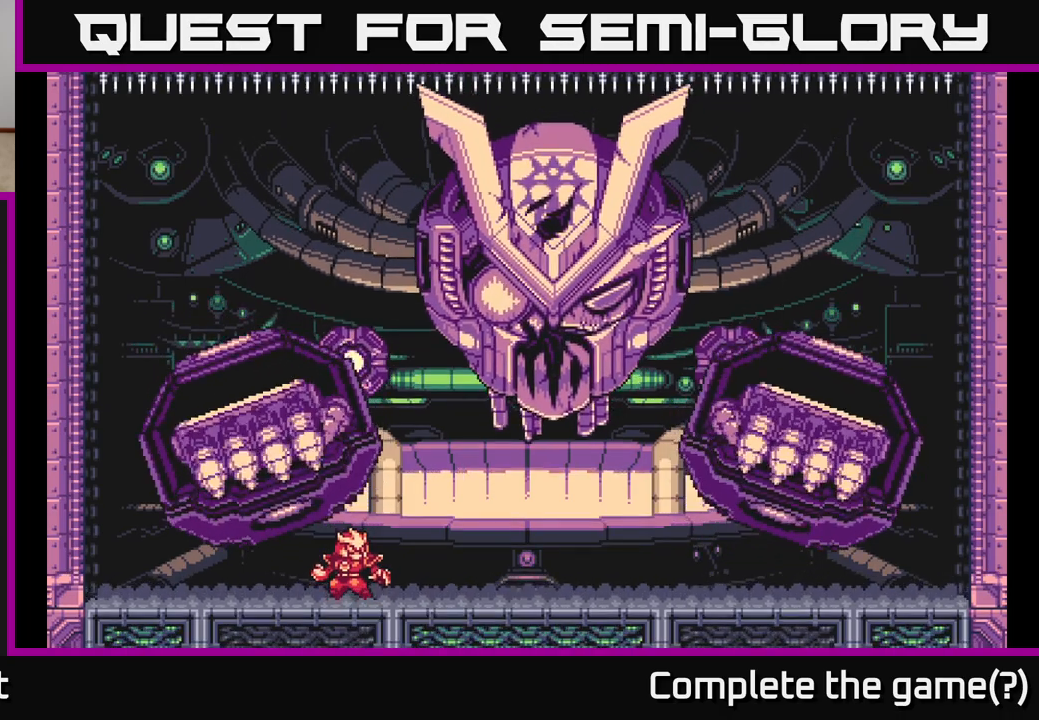
{"buttons": [], "left_stick": "center", "right_stick": "center", "events": [[300, "L2", "up"], [383, "left_stick", "center"]]}
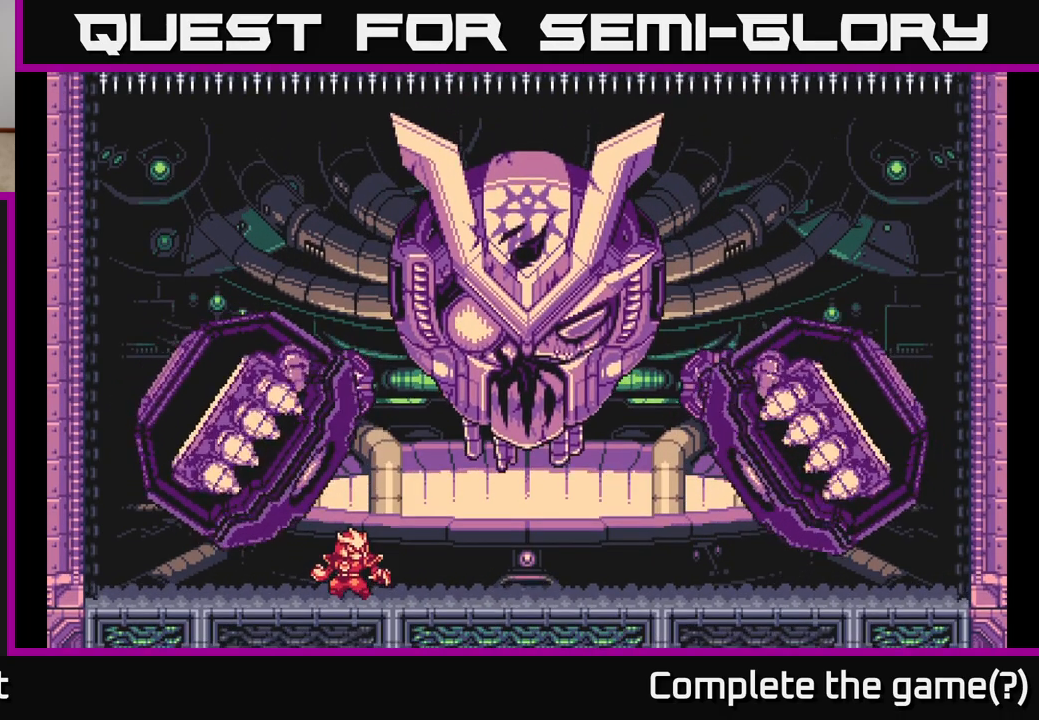
{"buttons": [], "left_stick": "right", "right_stick": "center", "events": [[100, "left_stick", "right"]]}
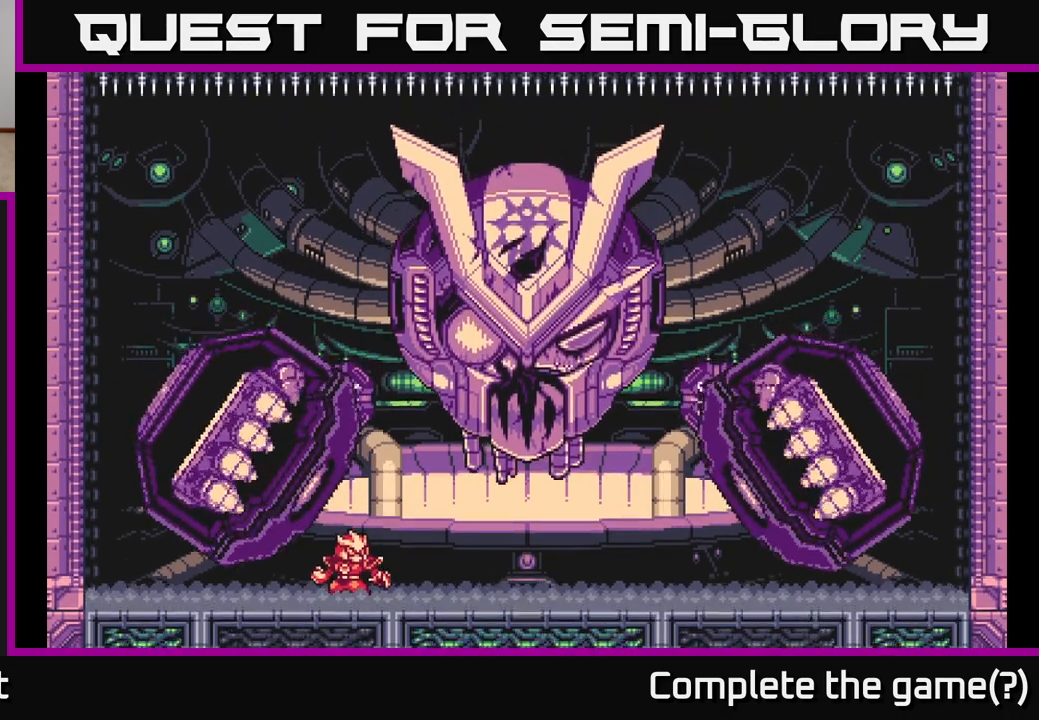
{"buttons": [], "left_stick": "right", "right_stick": "center", "events": [[150, "L2", "down"], [333, "L2", "up"]]}
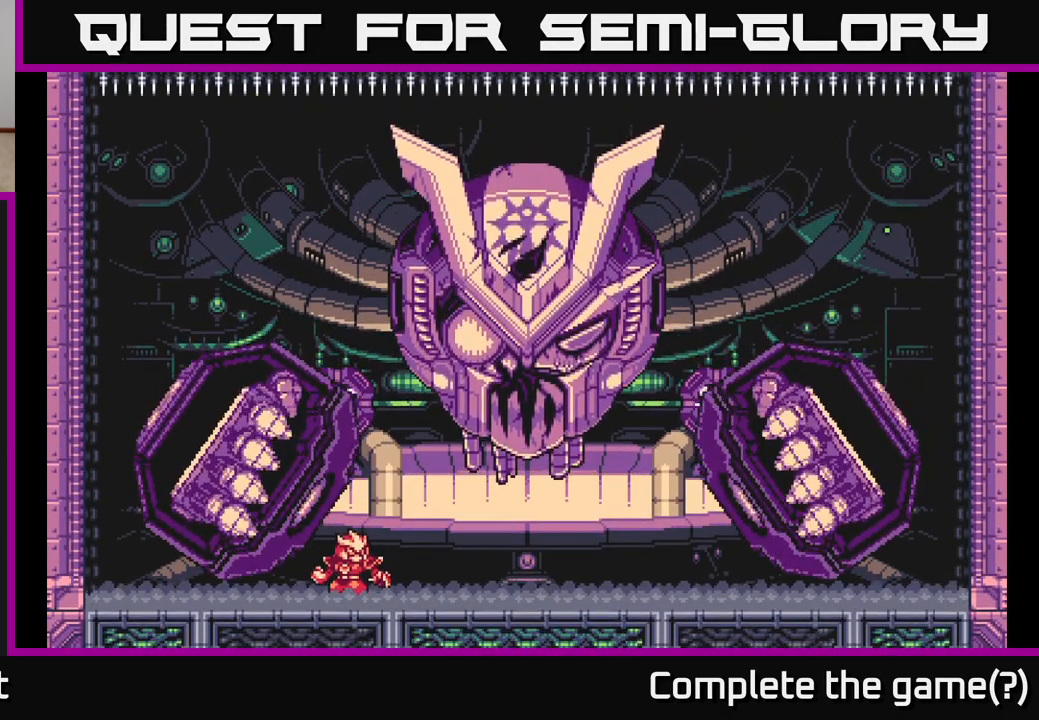
{"buttons": [], "left_stick": "right", "right_stick": "center", "events": []}
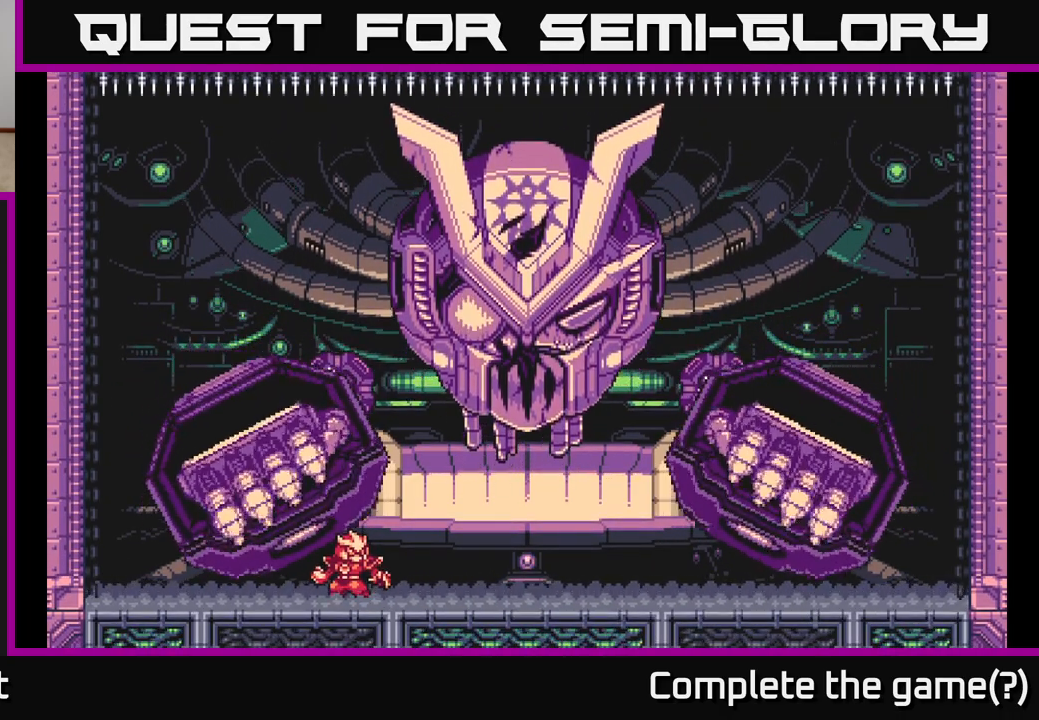
{"buttons": [], "left_stick": "right", "right_stick": "center", "events": [[200, "L2", "down"], [383, "L2", "up"]]}